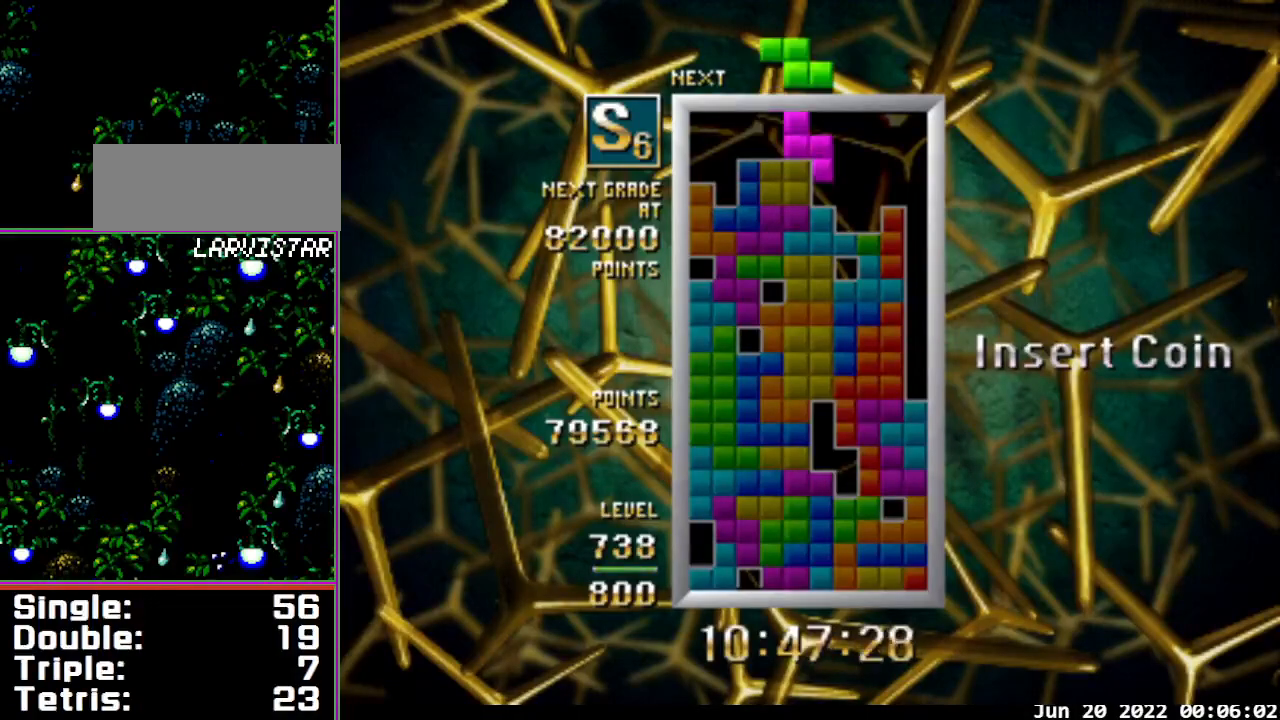
Gameplay with a controller; each line is a JSON object with the inputs held at the frame after it. "events" lists button and stick changes between this image and that frame as [ms after this image, input, new state], when the widget could be followed in between. Not read: L3 R3.
{"buttons": [], "events": [[67, "DPAD_RIGHT", "up"], [133, "B", "up"], [400, "DPAD_DOWN", "down"], [467, "DPAD_DOWN", "up"]]}
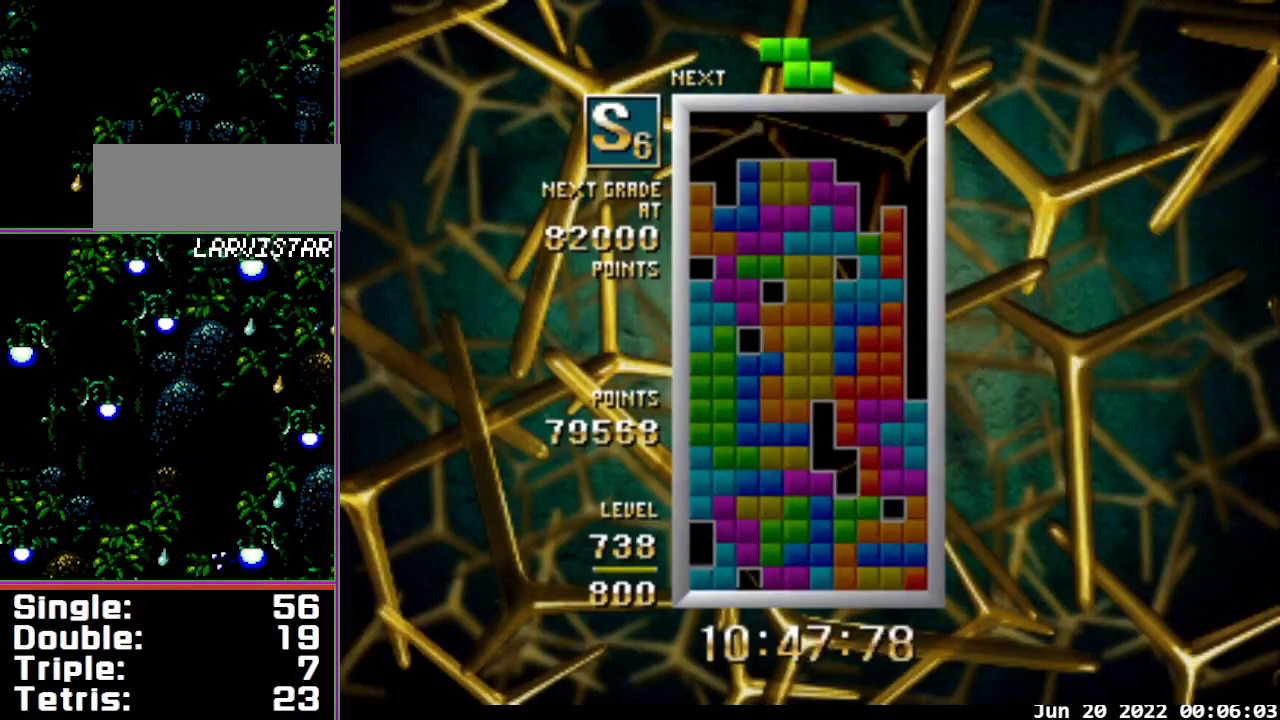
{"buttons": ["DPAD_RIGHT"], "events": [[100, "DPAD_RIGHT", "down"]]}
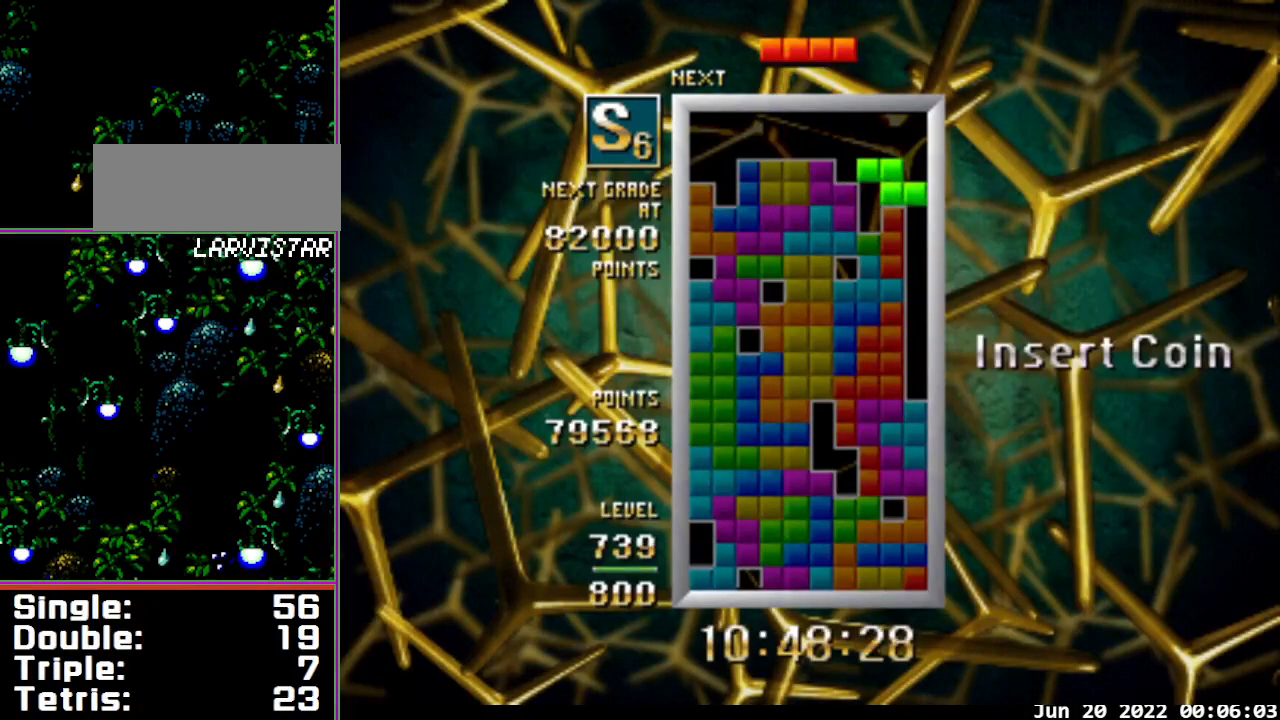
{"buttons": [], "events": [[167, "B", "down"], [300, "B", "up"], [400, "DPAD_RIGHT", "up"]]}
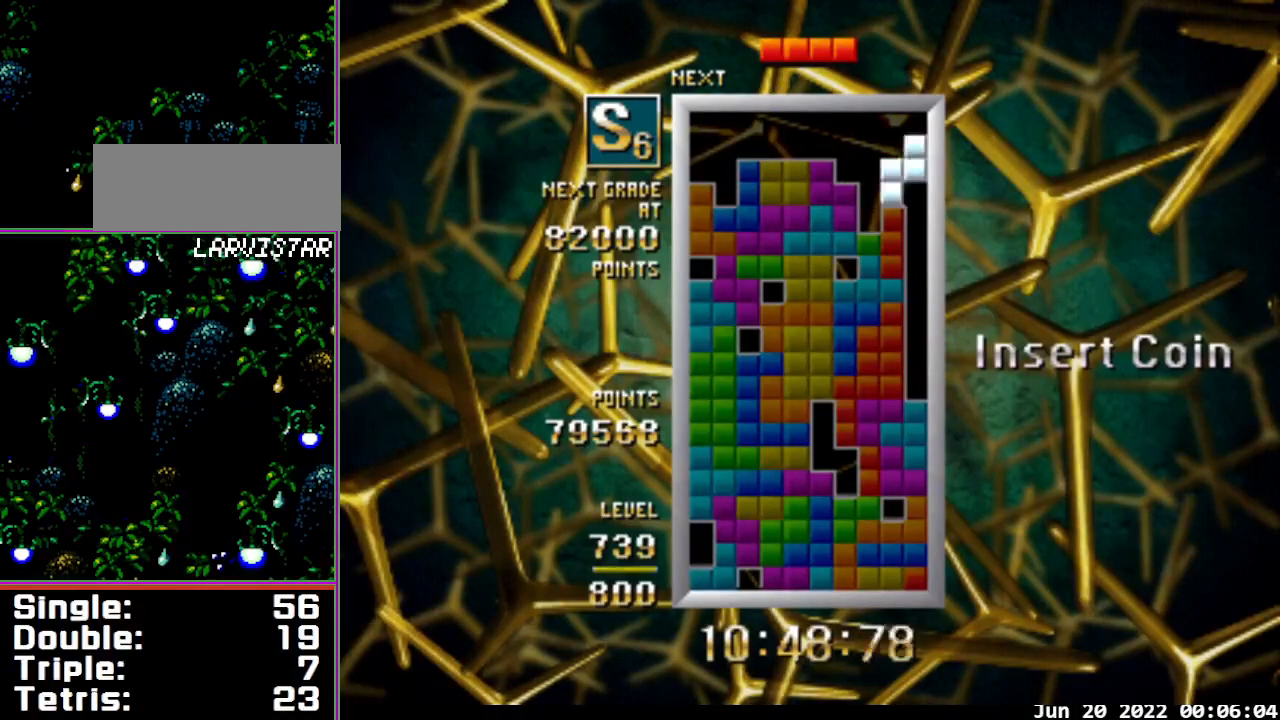
{"buttons": ["B", "DPAD_RIGHT"], "events": [[133, "DPAD_DOWN", "down"], [200, "DPAD_DOWN", "up"], [267, "DPAD_RIGHT", "down"], [300, "B", "down"]]}
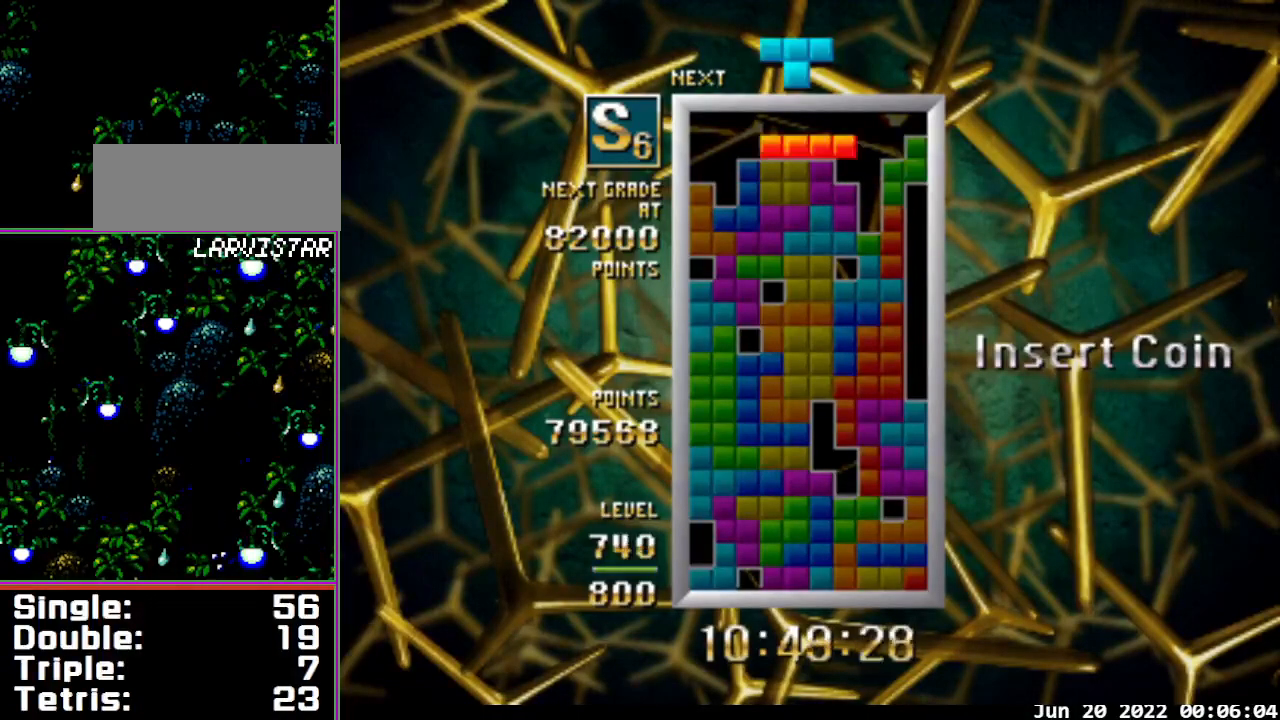
{"buttons": ["B"], "events": [[333, "B", "up"], [433, "B", "down"], [433, "DPAD_RIGHT", "up"]]}
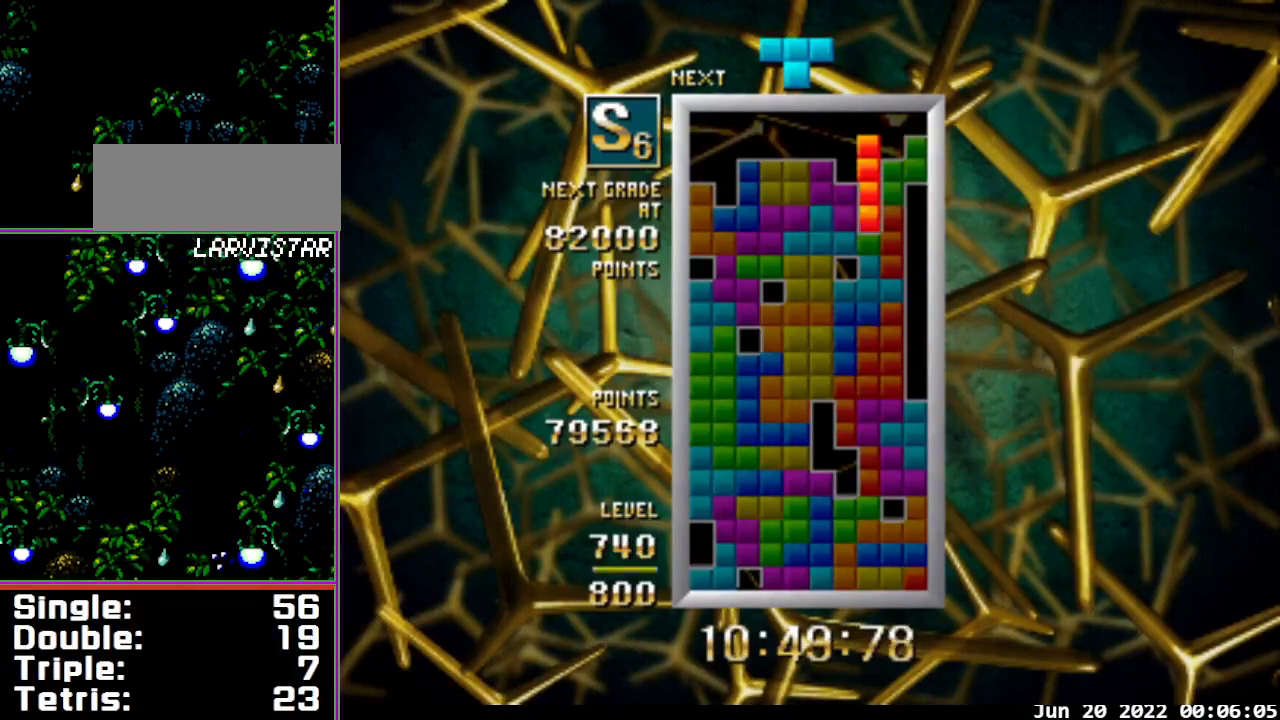
{"buttons": ["DPAD_LEFT"], "events": [[67, "B", "up"], [200, "A", "down"], [300, "A", "up"], [300, "DPAD_DOWN", "down"], [400, "DPAD_DOWN", "up"], [400, "DPAD_LEFT", "down"]]}
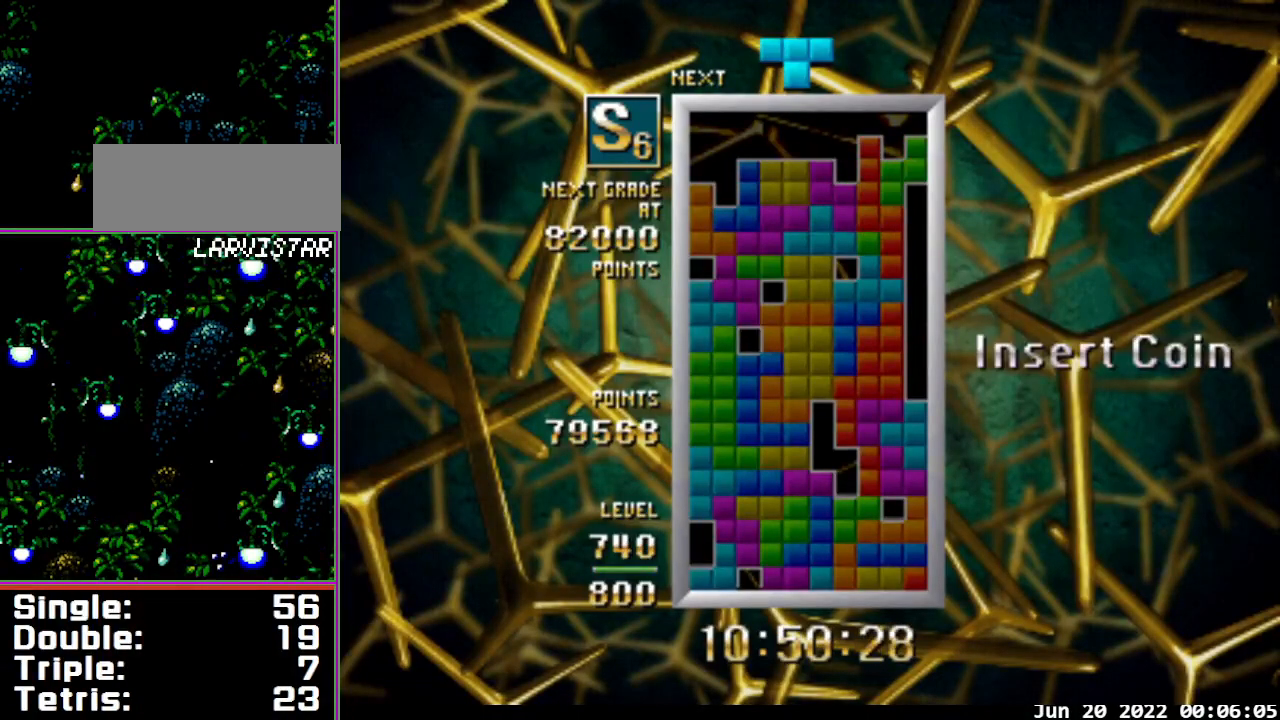
{"buttons": ["B", "DPAD_LEFT"], "events": [[67, "B", "down"]]}
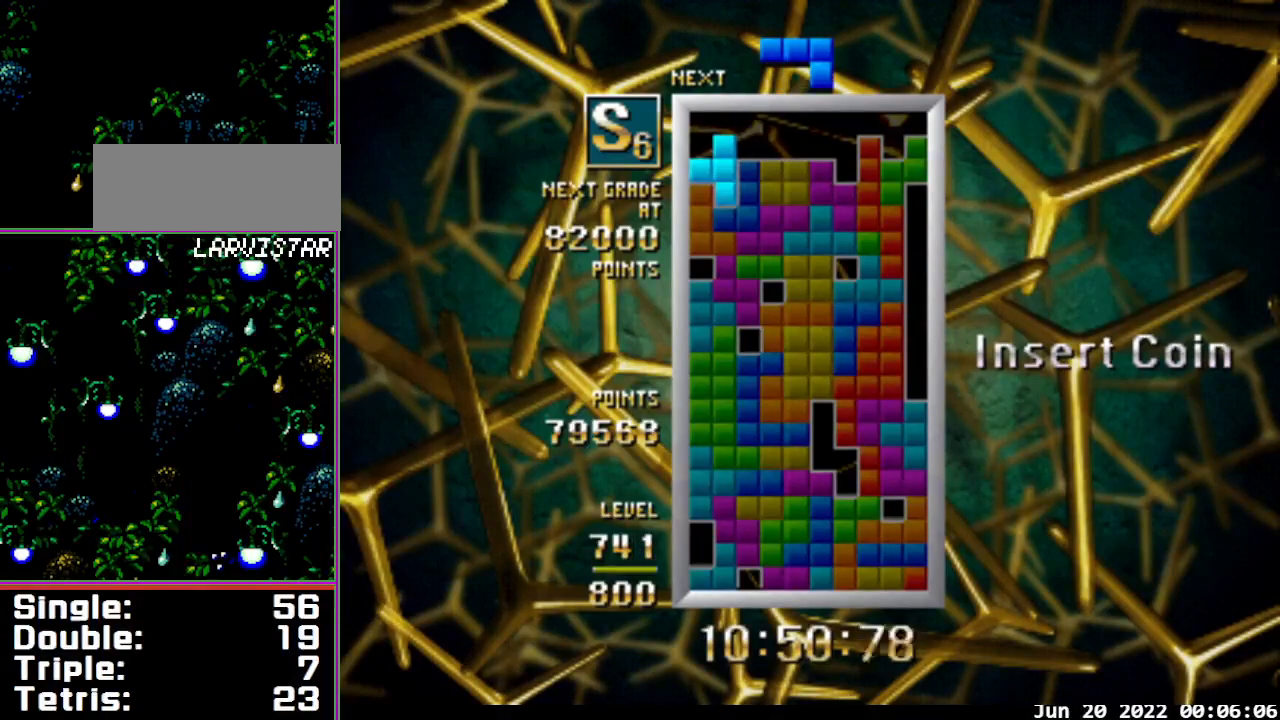
{"buttons": ["DPAD_RIGHT"], "events": [[100, "DPAD_DOWN", "down"], [100, "DPAD_LEFT", "up"], [133, "B", "up"], [200, "DPAD_DOWN", "up"], [333, "DPAD_RIGHT", "down"]]}
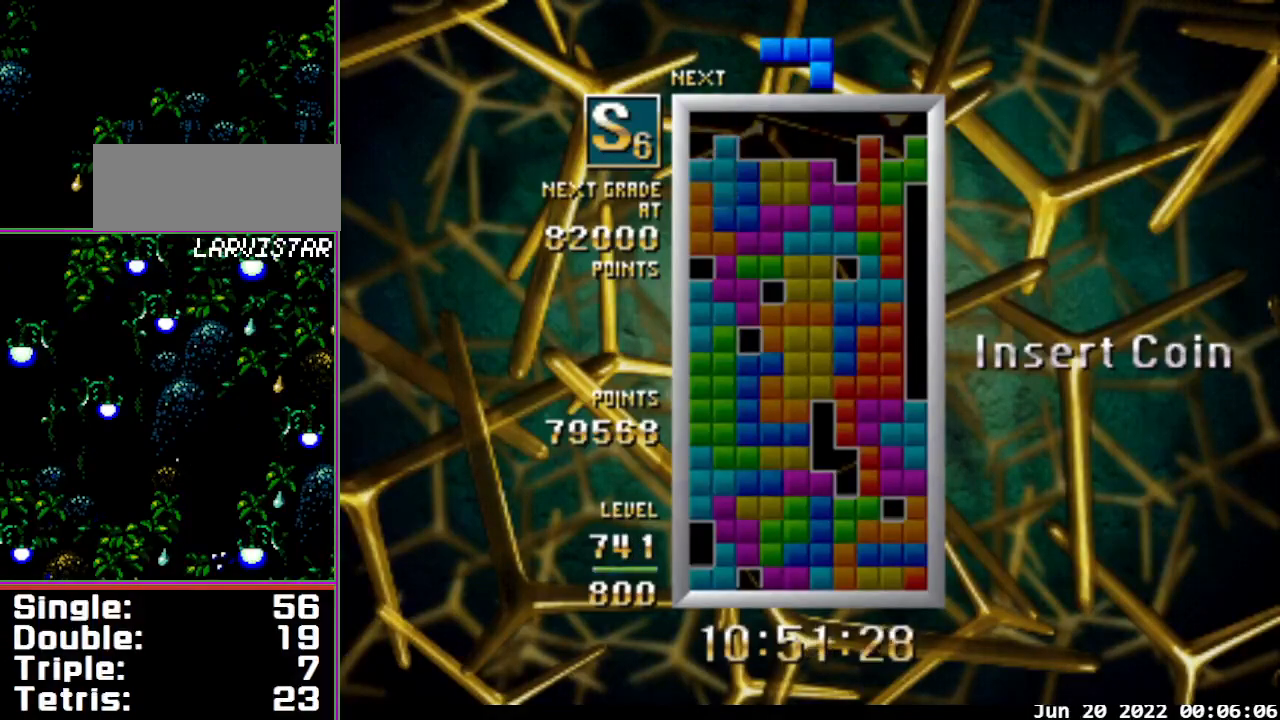
{"buttons": [], "events": [[267, "DPAD_DOWN", "down"], [300, "DPAD_RIGHT", "up"], [400, "DPAD_DOWN", "up"]]}
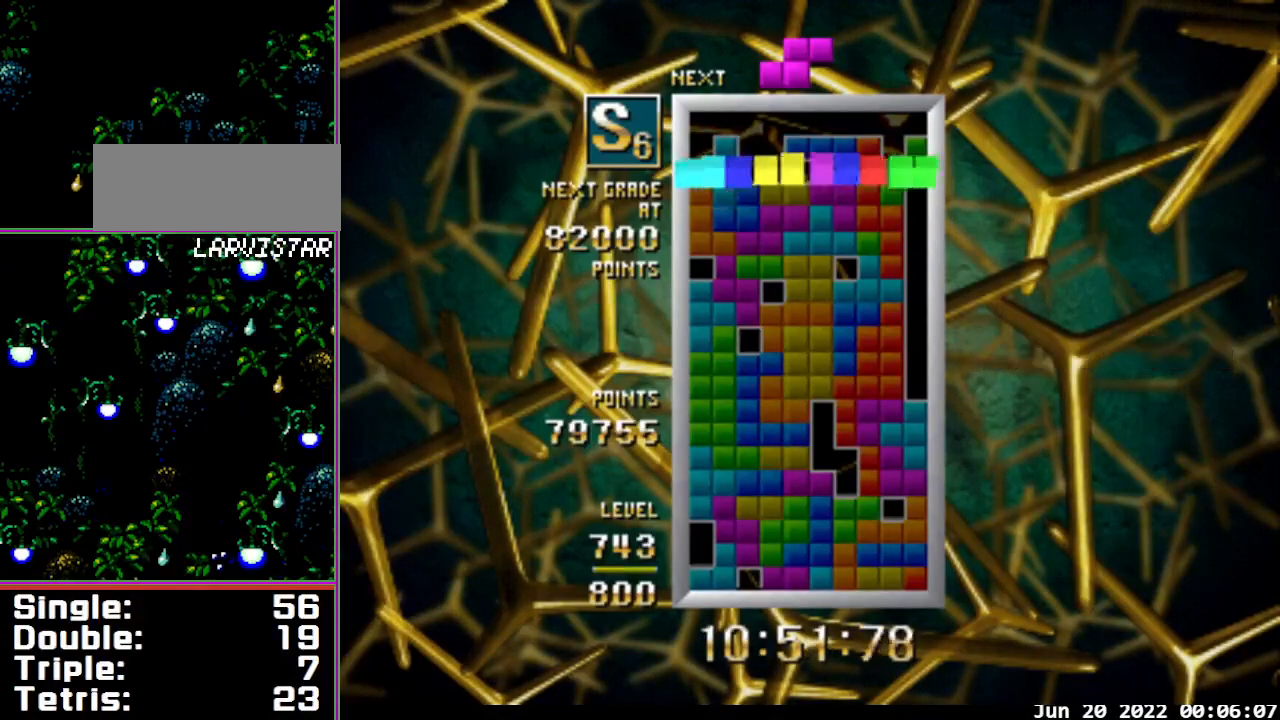
{"buttons": [], "events": []}
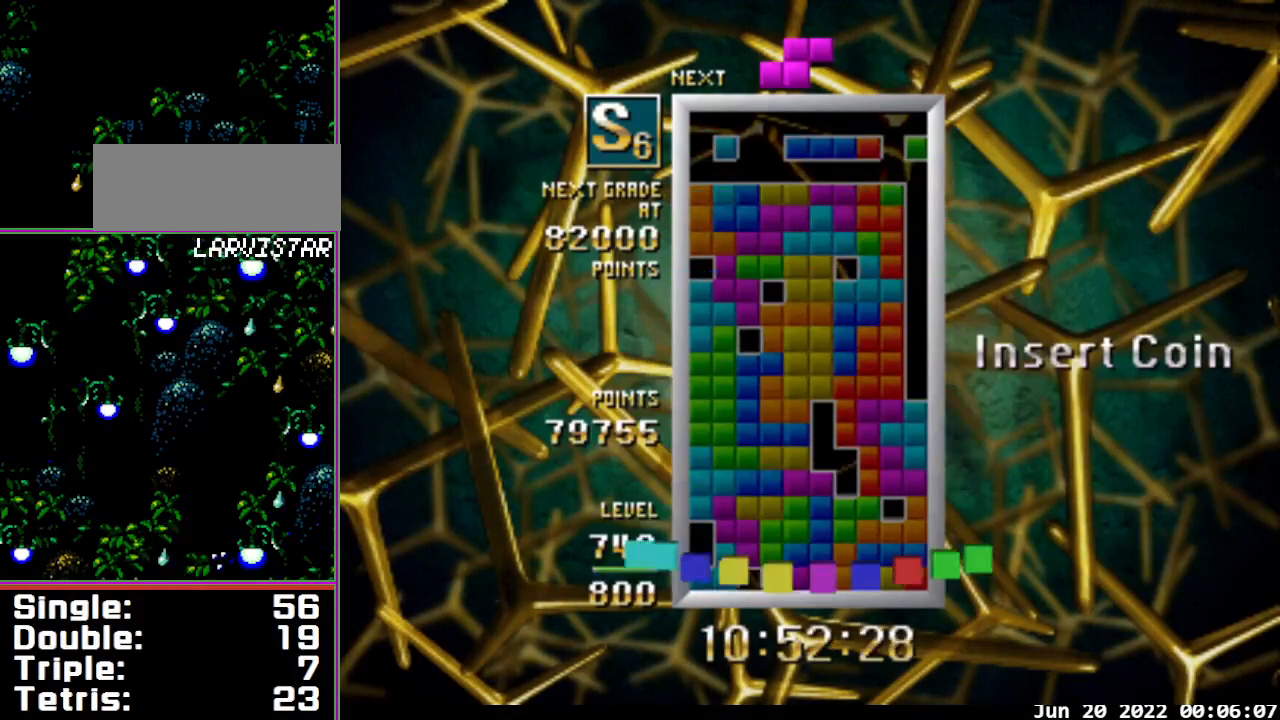
{"buttons": [], "events": []}
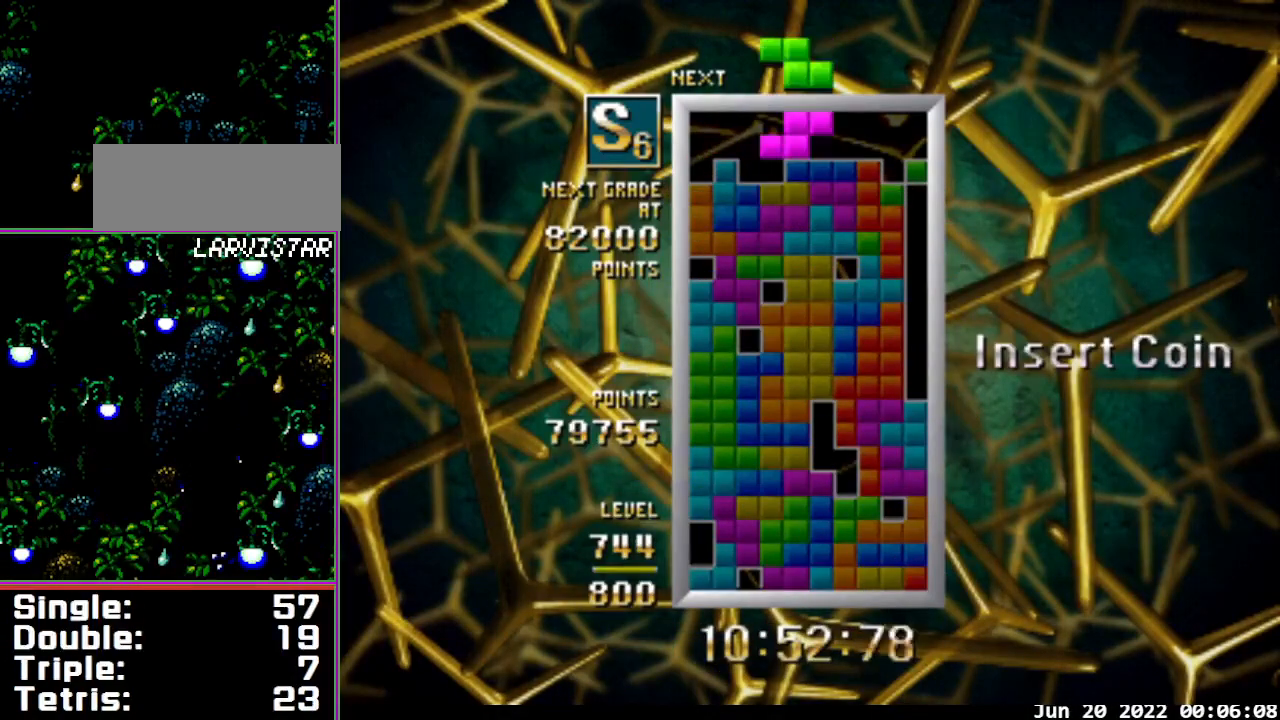
{"buttons": [], "events": [[167, "DPAD_LEFT", "down"], [300, "DPAD_LEFT", "up"], [400, "DPAD_DOWN", "down"], [500, "DPAD_DOWN", "up"]]}
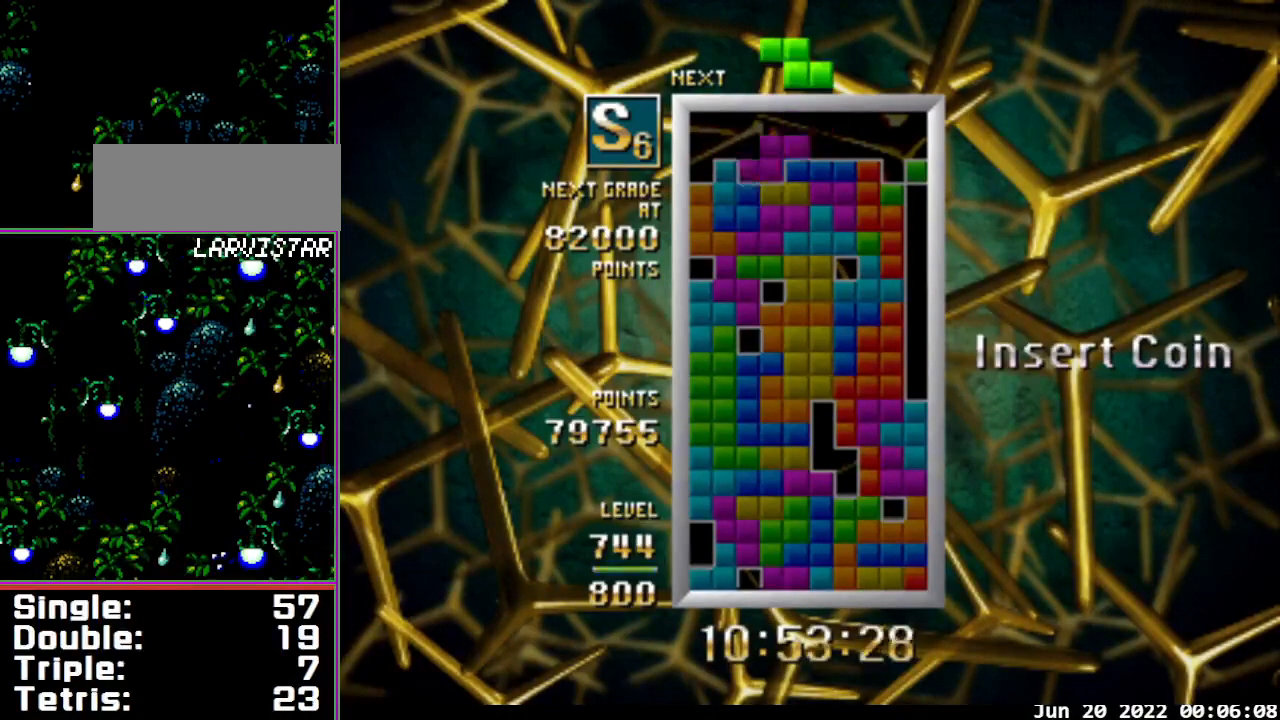
{"buttons": ["B", "DPAD_RIGHT"], "events": [[33, "DPAD_RIGHT", "down"], [100, "B", "down"]]}
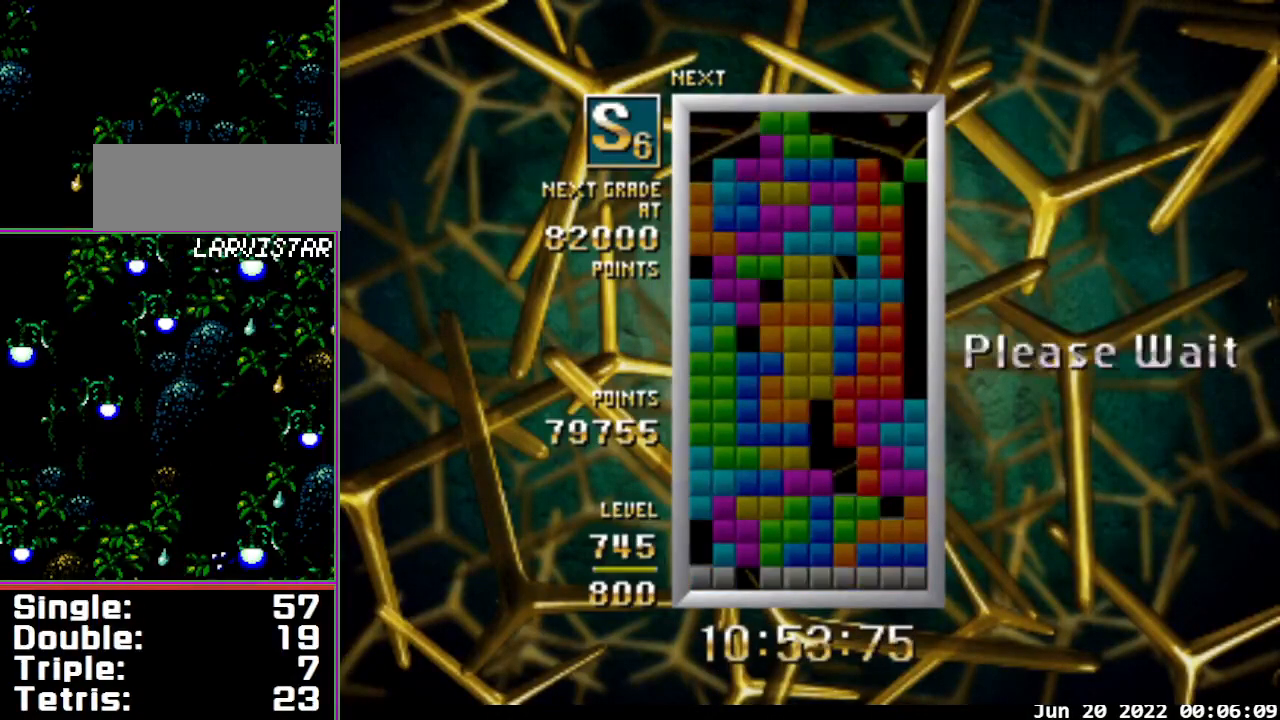
{"buttons": [], "events": [[233, "B", "up"], [400, "DPAD_RIGHT", "up"]]}
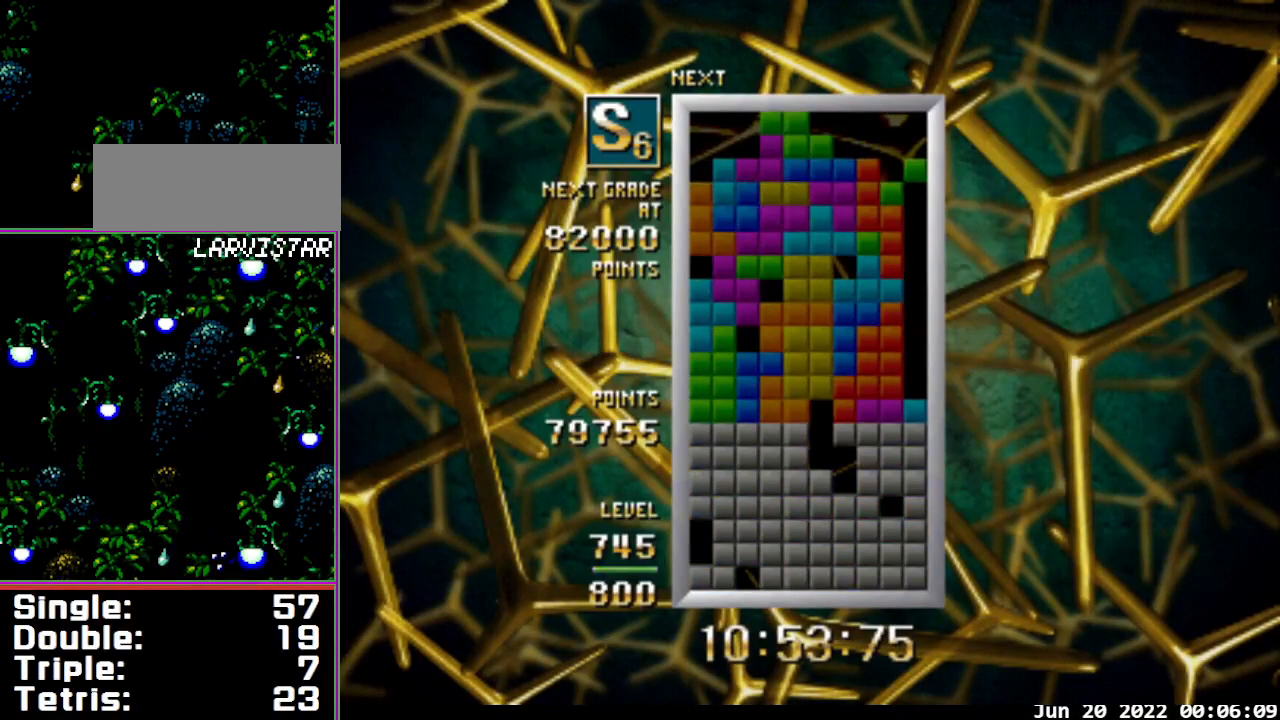
{"buttons": [], "events": []}
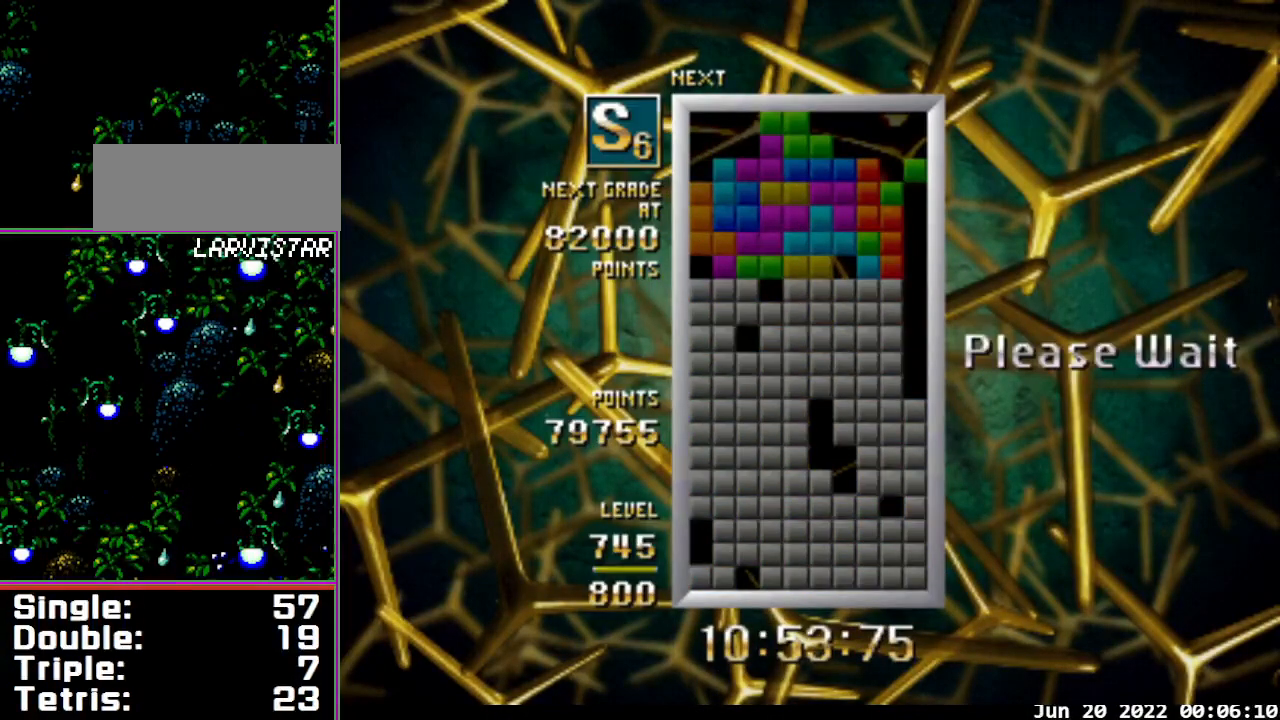
{"buttons": [], "events": []}
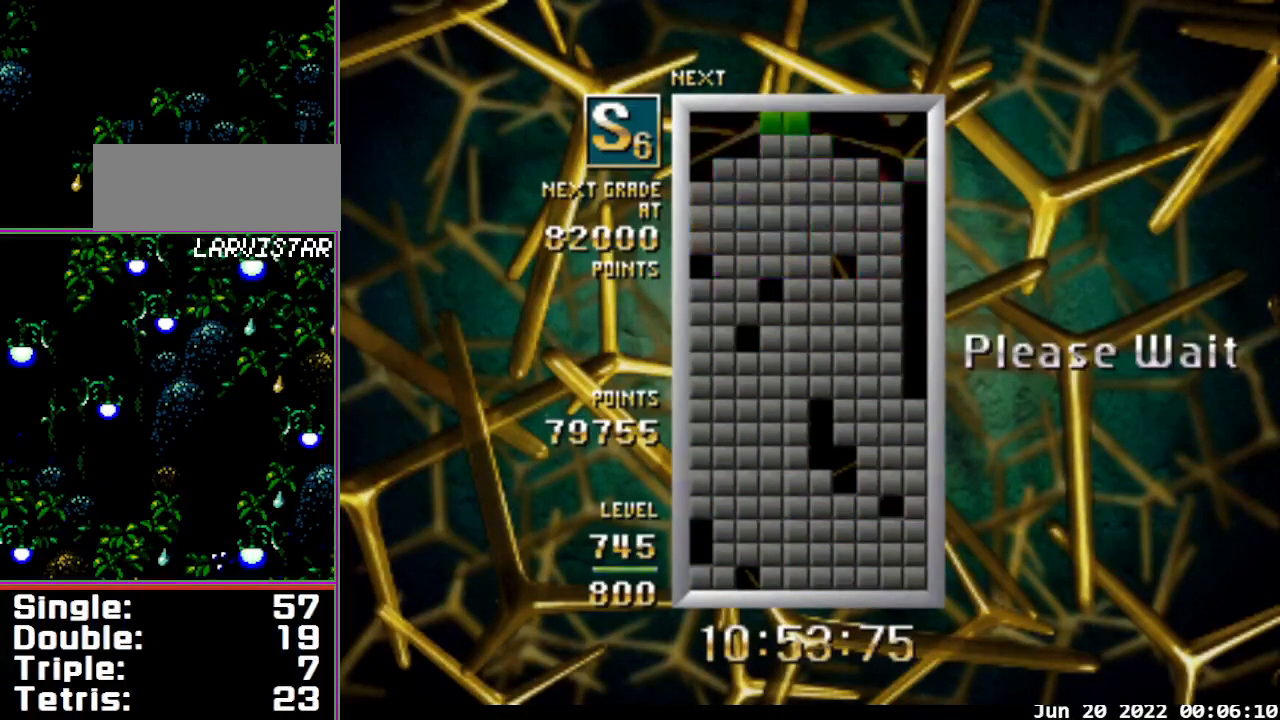
{"buttons": [], "events": []}
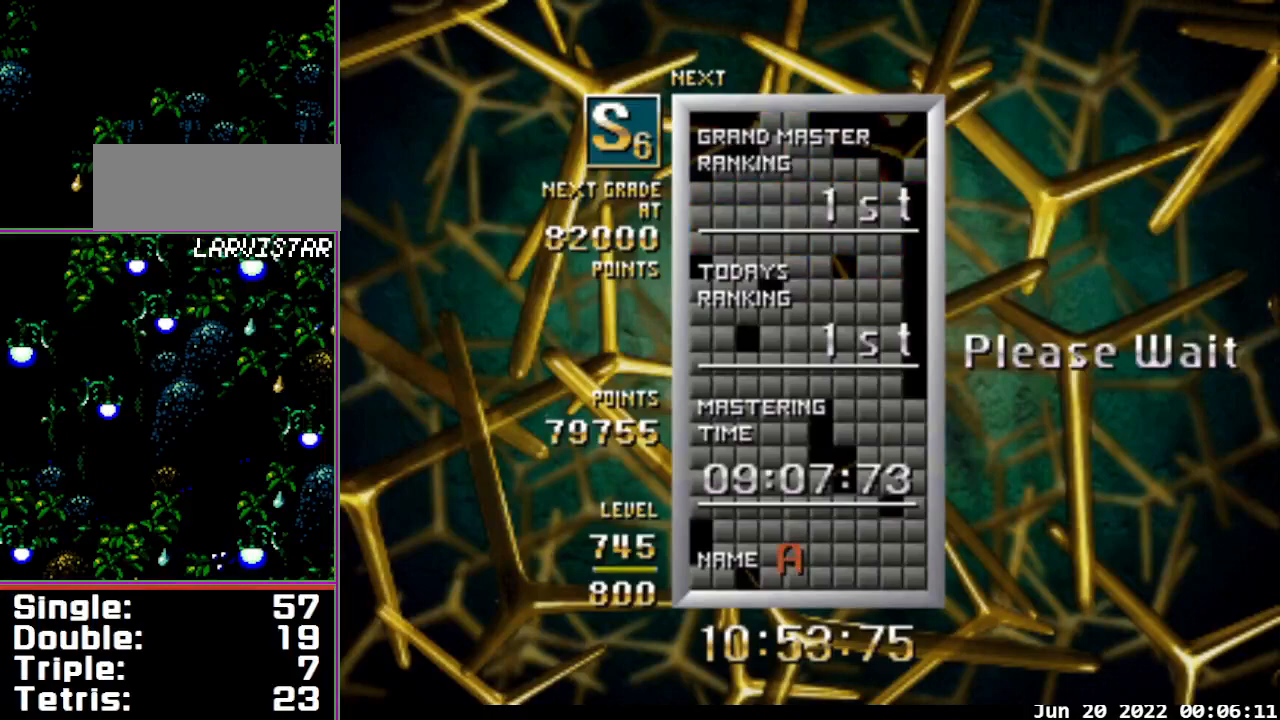
{"buttons": [], "events": []}
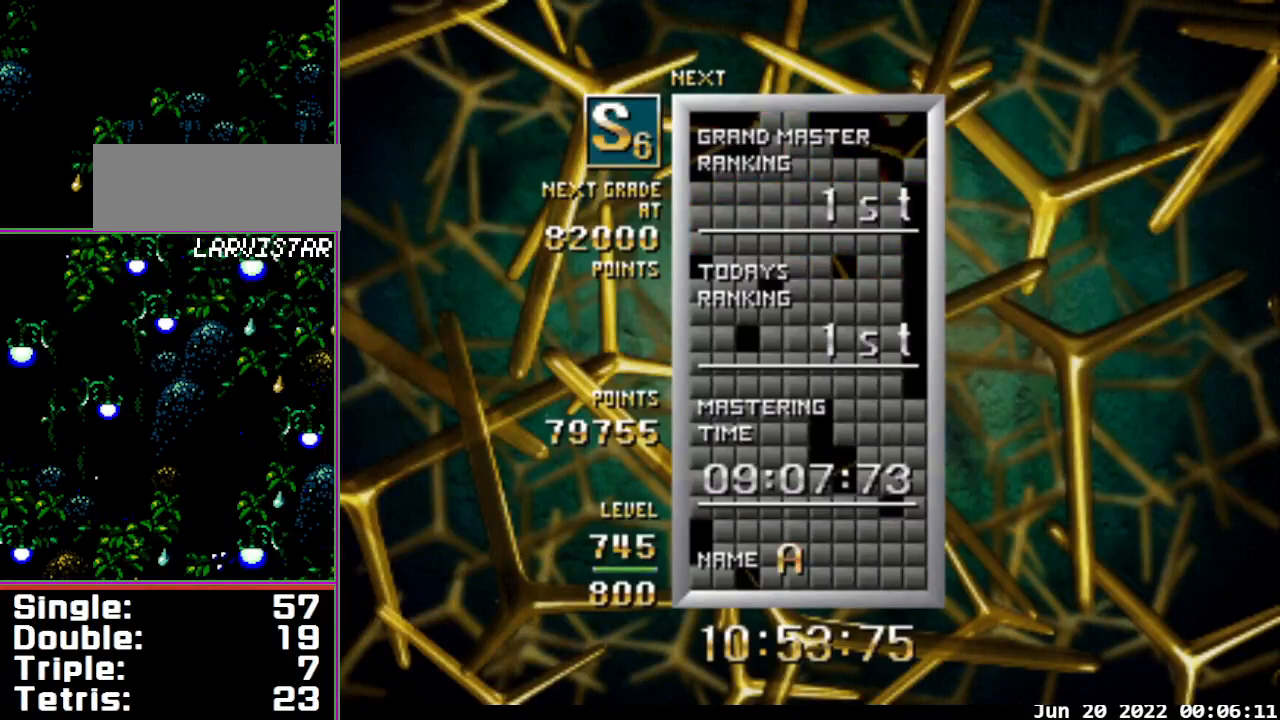
{"buttons": [], "events": [[467, "DPAD_RIGHT", "down"], [500, "DPAD_RIGHT", "up"]]}
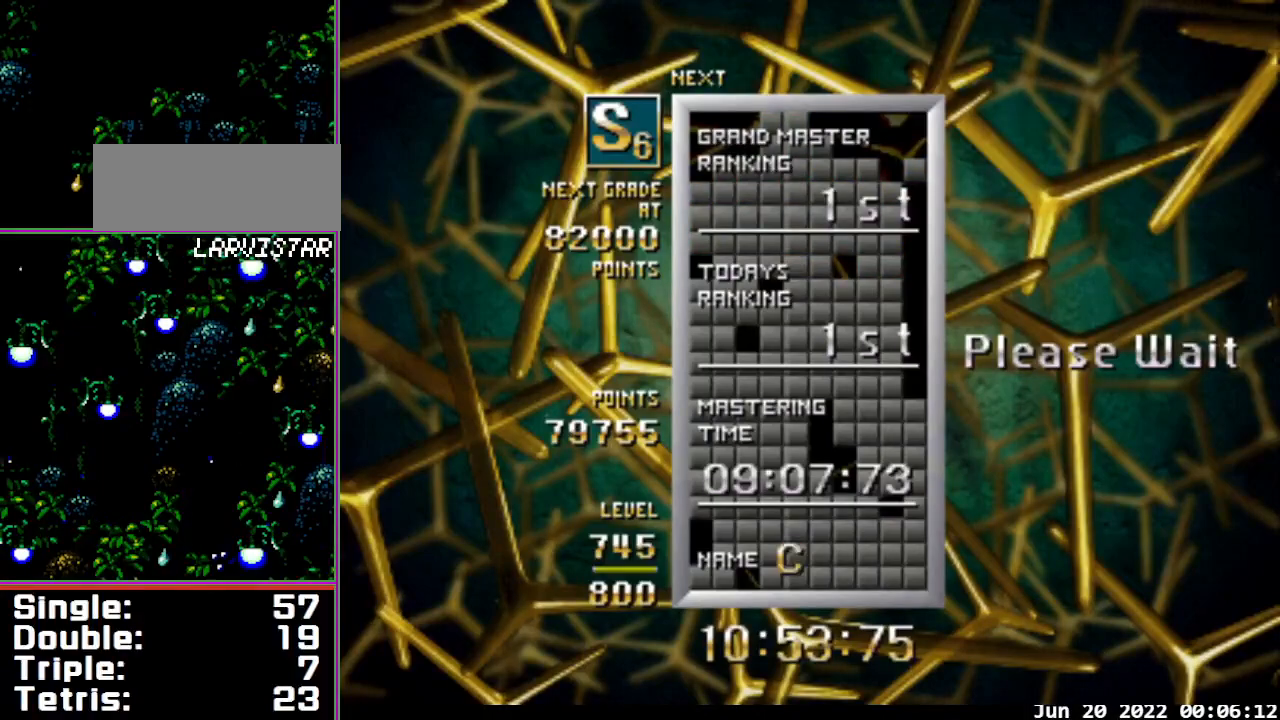
{"buttons": ["DPAD_RIGHT"], "events": [[67, "DPAD_RIGHT", "down"], [100, "DPAD_RIGHT", "up"], [133, "DPAD_RIGHT", "down"], [200, "DPAD_RIGHT", "up"], [267, "DPAD_RIGHT", "down"], [300, "DPAD_RIGHT", "up"], [333, "DPAD_RIGHT", "down"], [400, "DPAD_RIGHT", "up"], [433, "DPAD_RIGHT", "down"], [467, "DPAD_RIGHT", "up"], [500, "DPAD_RIGHT", "down"]]}
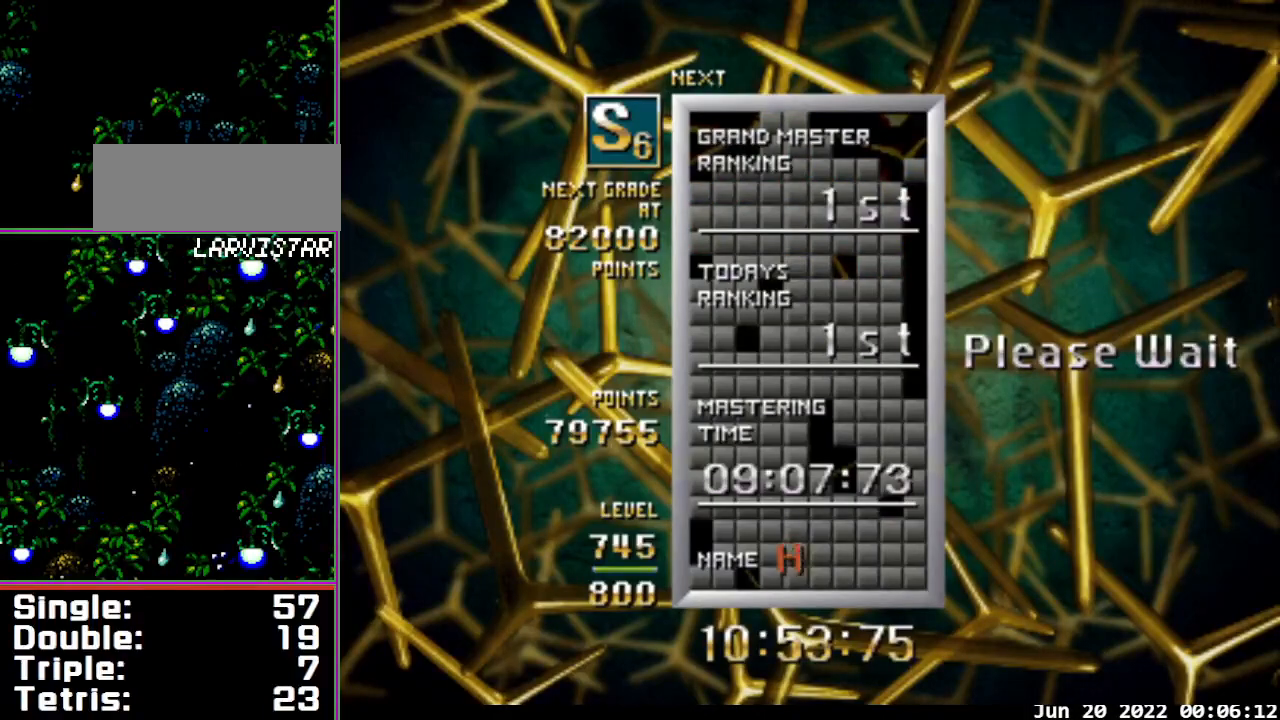
{"buttons": [], "events": [[67, "DPAD_RIGHT", "up"], [133, "DPAD_RIGHT", "down"], [200, "DPAD_RIGHT", "up"], [267, "DPAD_RIGHT", "down"], [333, "DPAD_RIGHT", "up"]]}
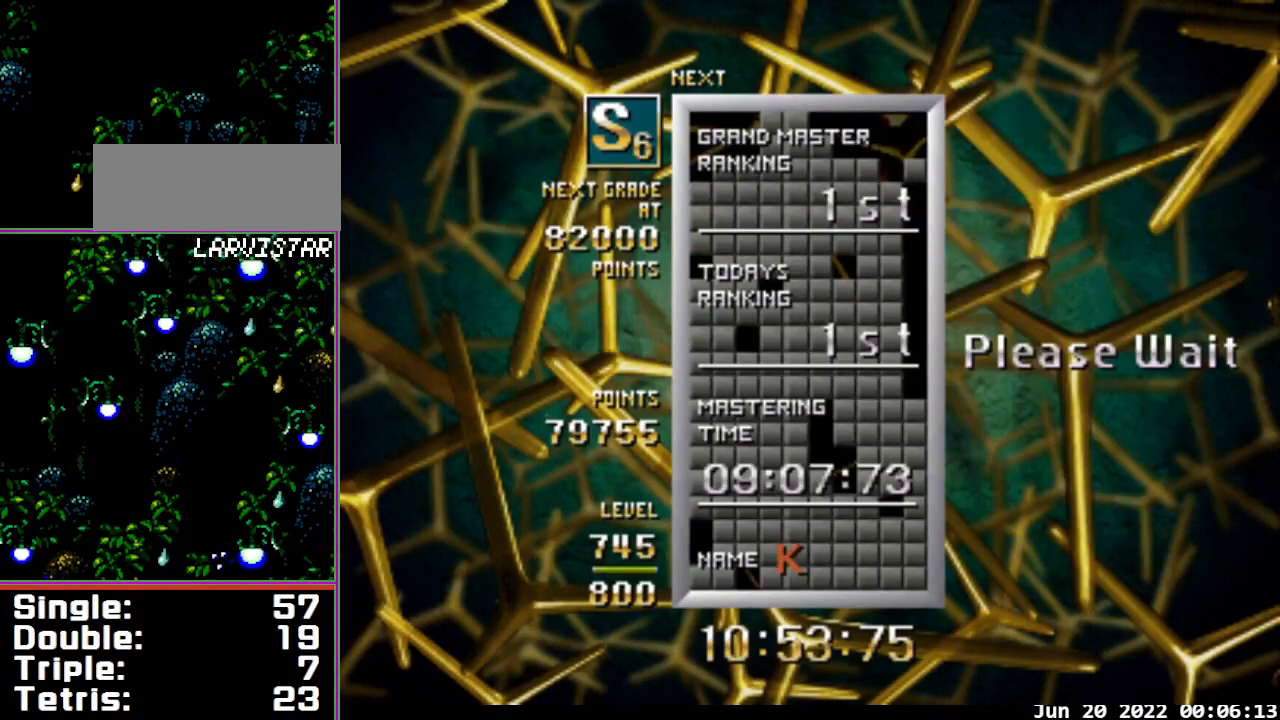
{"buttons": [], "events": [[33, "DPAD_RIGHT", "down"], [100, "DPAD_RIGHT", "up"], [200, "DPAD_RIGHT", "down"], [267, "DPAD_RIGHT", "up"], [333, "DPAD_RIGHT", "down"], [400, "DPAD_RIGHT", "up"]]}
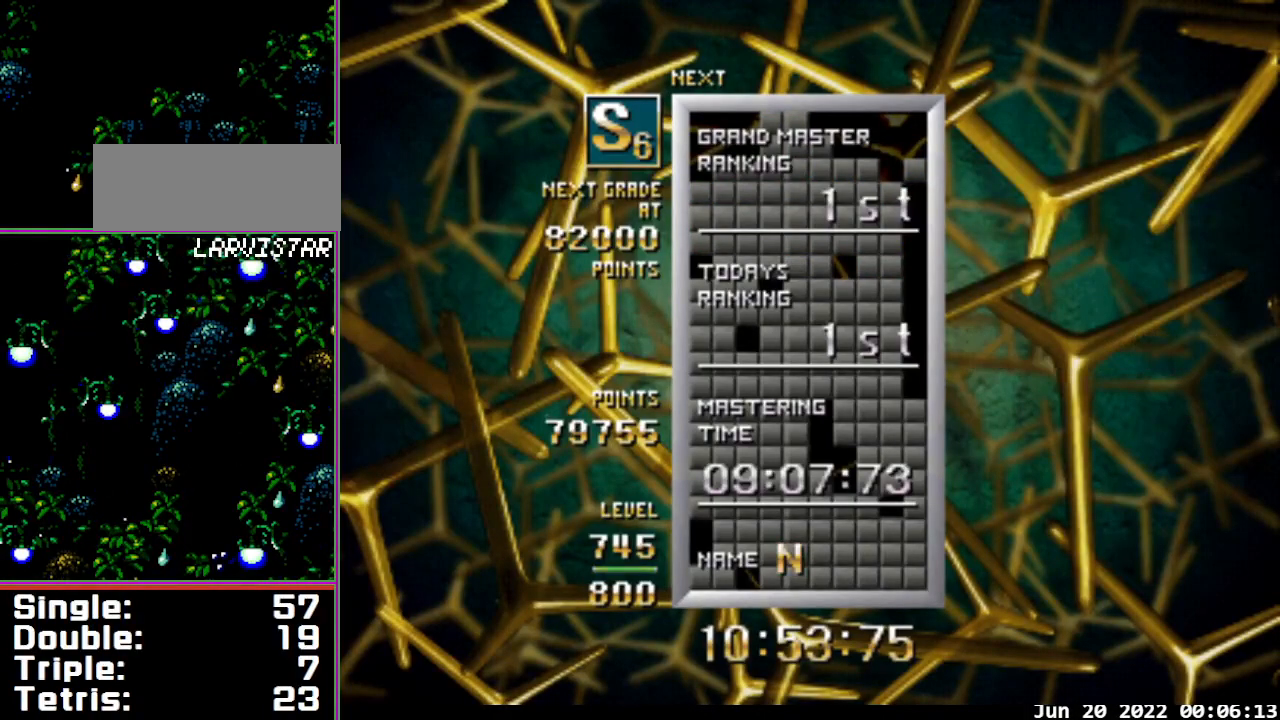
{"buttons": [], "events": [[133, "DPAD_LEFT", "down"], [200, "DPAD_LEFT", "up"], [267, "DPAD_LEFT", "down"], [367, "DPAD_LEFT", "up"]]}
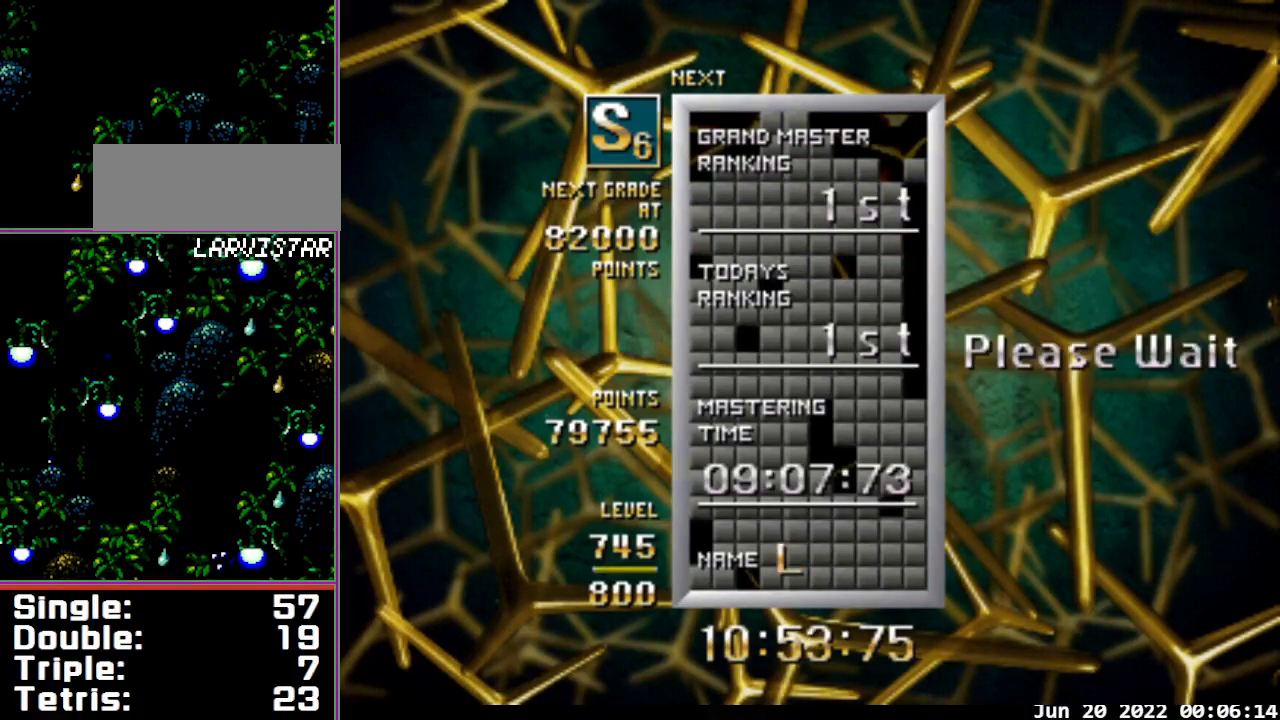
{"buttons": [], "events": [[200, "A", "down"], [300, "A", "up"]]}
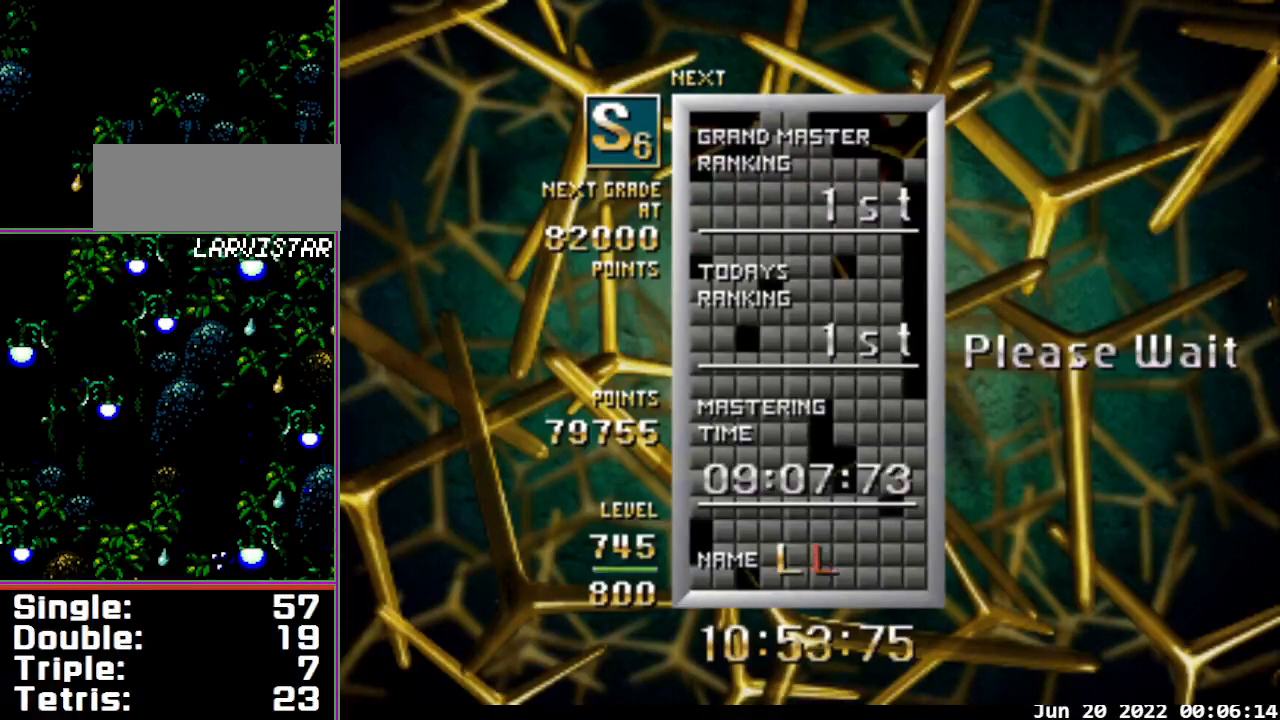
{"buttons": [], "events": [[300, "DPAD_RIGHT", "down"], [333, "DPAD_RIGHT", "up"], [367, "DPAD_RIGHT", "down"], [433, "DPAD_RIGHT", "up"], [467, "DPAD_RIGHT", "down"], [500, "DPAD_RIGHT", "up"]]}
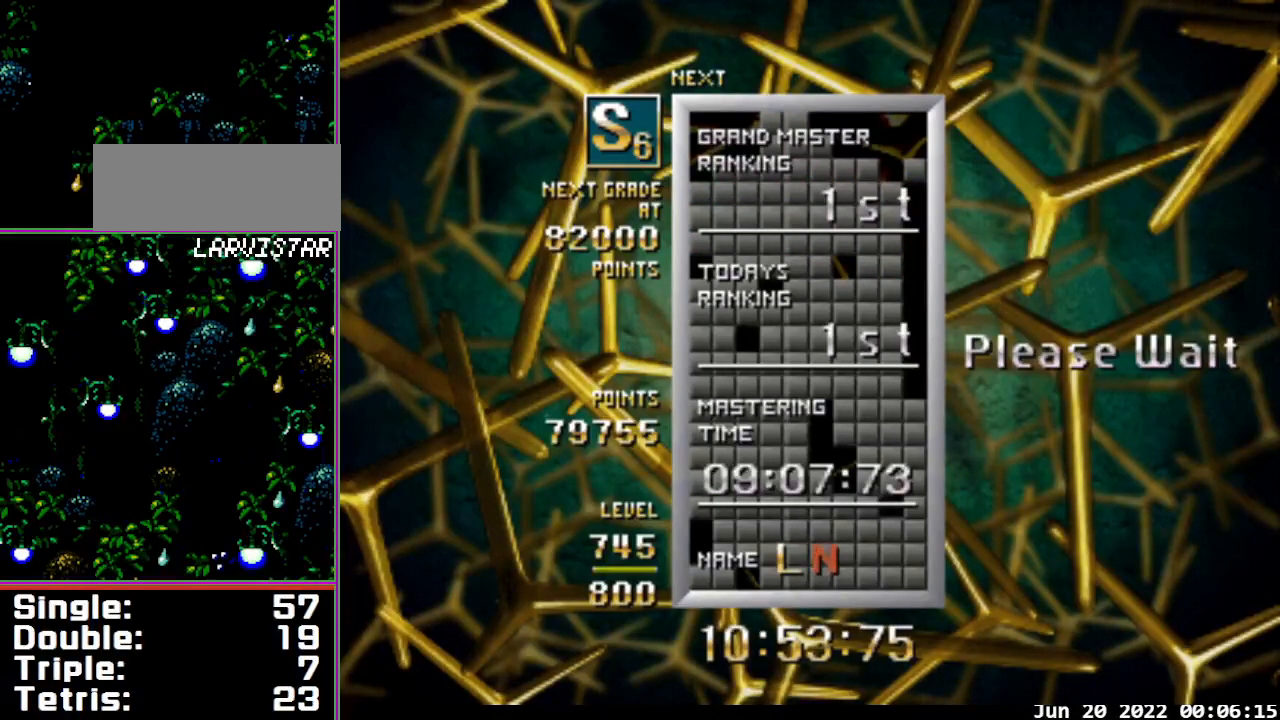
{"buttons": [], "events": [[67, "DPAD_RIGHT", "down"], [100, "DPAD_RIGHT", "up"], [167, "DPAD_RIGHT", "down"], [200, "DPAD_RIGHT", "up"], [267, "DPAD_RIGHT", "down"], [300, "DPAD_RIGHT", "up"], [367, "DPAD_RIGHT", "down"], [400, "DPAD_RIGHT", "up"], [467, "DPAD_RIGHT", "down"], [500, "DPAD_RIGHT", "up"]]}
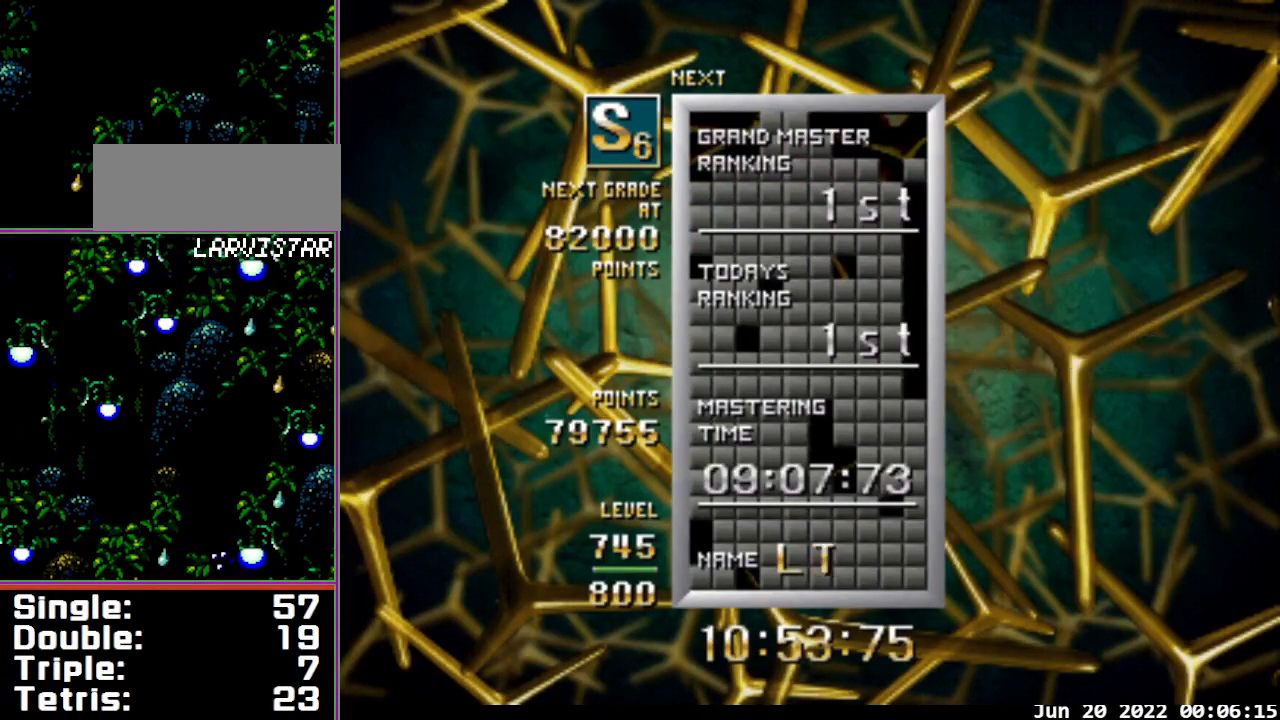
{"buttons": [], "events": [[33, "DPAD_RIGHT", "down"], [100, "DPAD_RIGHT", "up"]]}
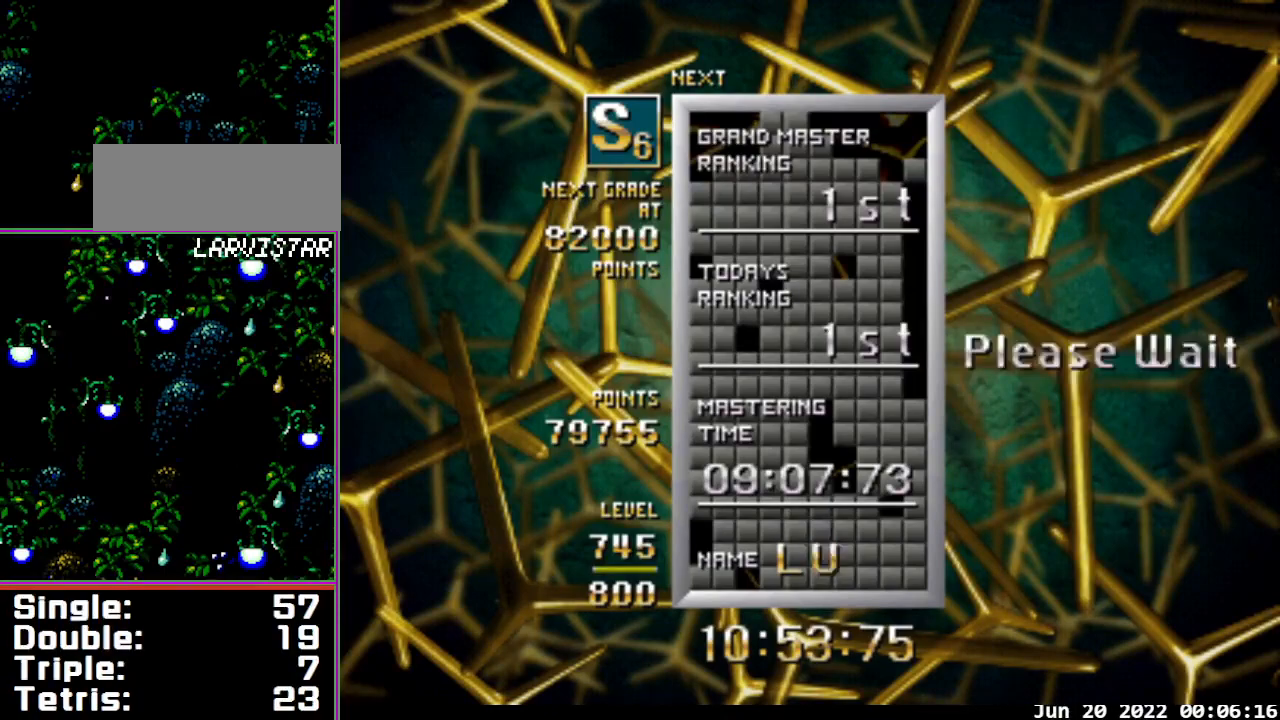
{"buttons": [], "events": [[67, "DPAD_RIGHT", "down"], [133, "DPAD_RIGHT", "up"], [400, "A", "down"], [467, "A", "up"]]}
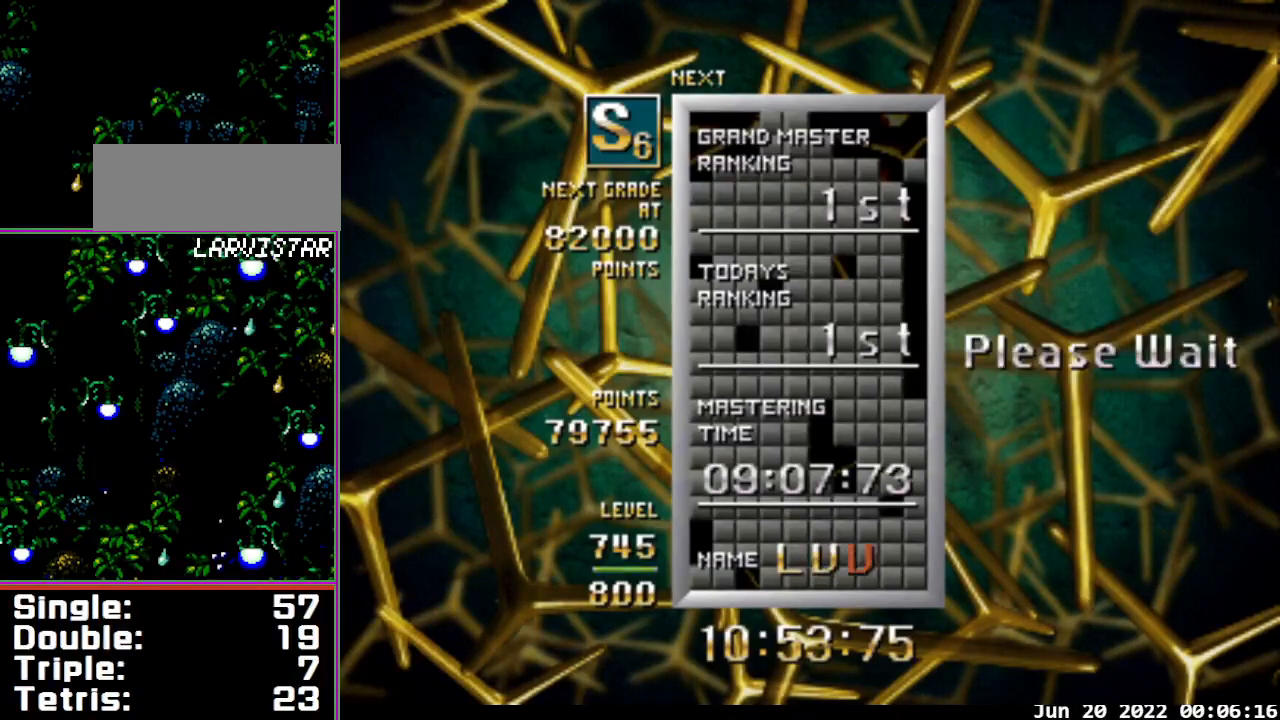
{"buttons": [], "events": [[33, "DPAD_LEFT", "down"], [67, "DPAD_LEFT", "up"], [100, "DPAD_LEFT", "down"], [167, "DPAD_LEFT", "up"], [200, "DPAD_LEFT", "down"], [233, "DPAD_LEFT", "up"], [300, "DPAD_LEFT", "down"], [367, "DPAD_LEFT", "up"]]}
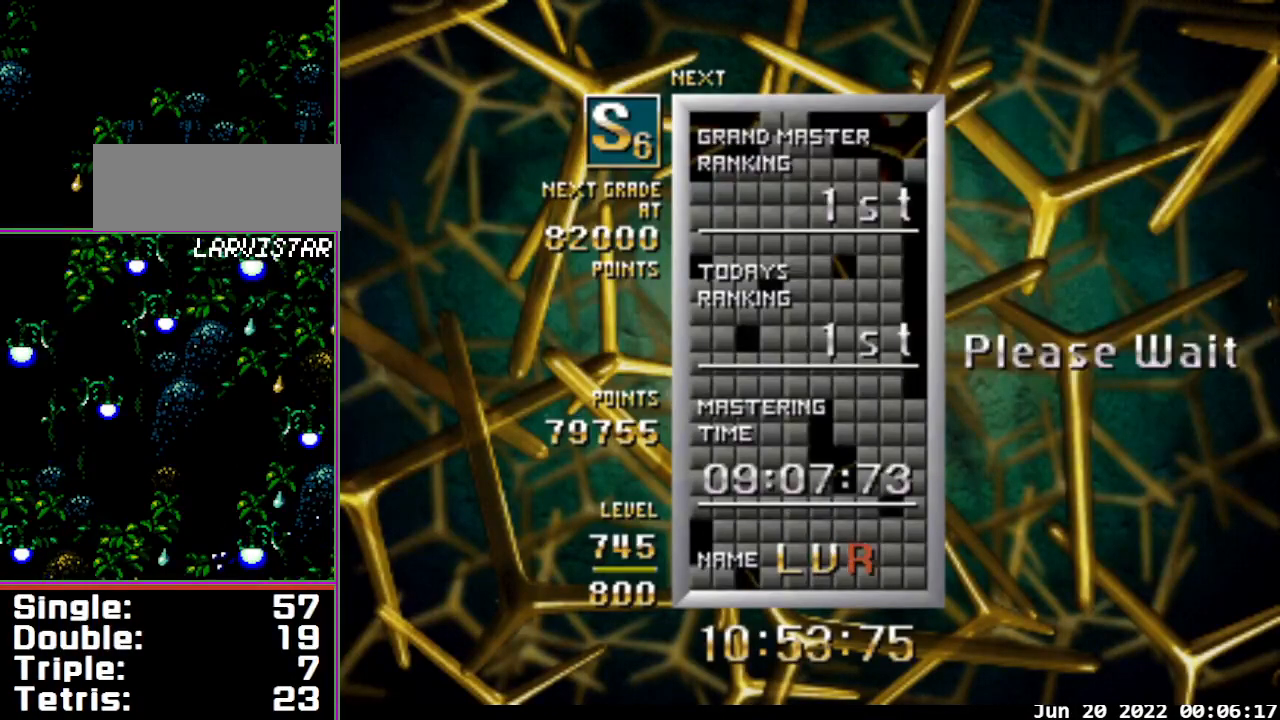
{"buttons": [], "events": [[267, "DPAD_RIGHT", "down"], [333, "DPAD_RIGHT", "up"]]}